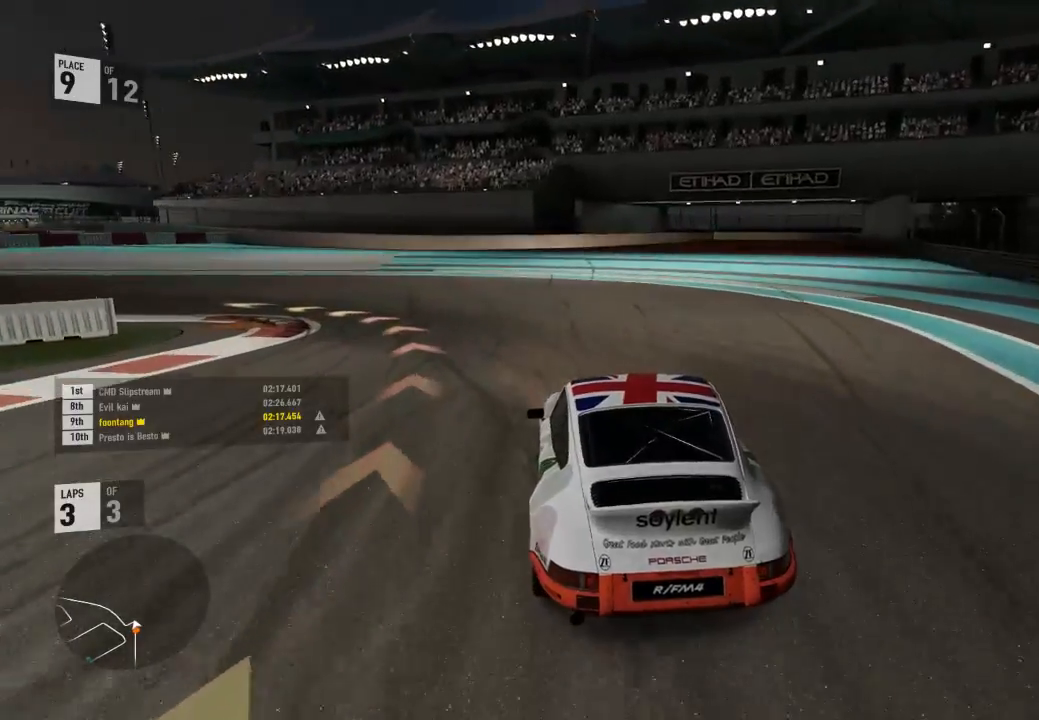
Gameplay with a controller (Xbox layout); each line is a JSON object with the inputs held at the frame after it (dt_ms = milliseconds from this image to that frame). "events" lists button and stick changes between this image and that frame as [ms after this image, input, new state], when the widget could be followed in between. Not read: left_stick.
{"dt_ms": 500, "buttons": [], "right_stick": "center", "events": []}
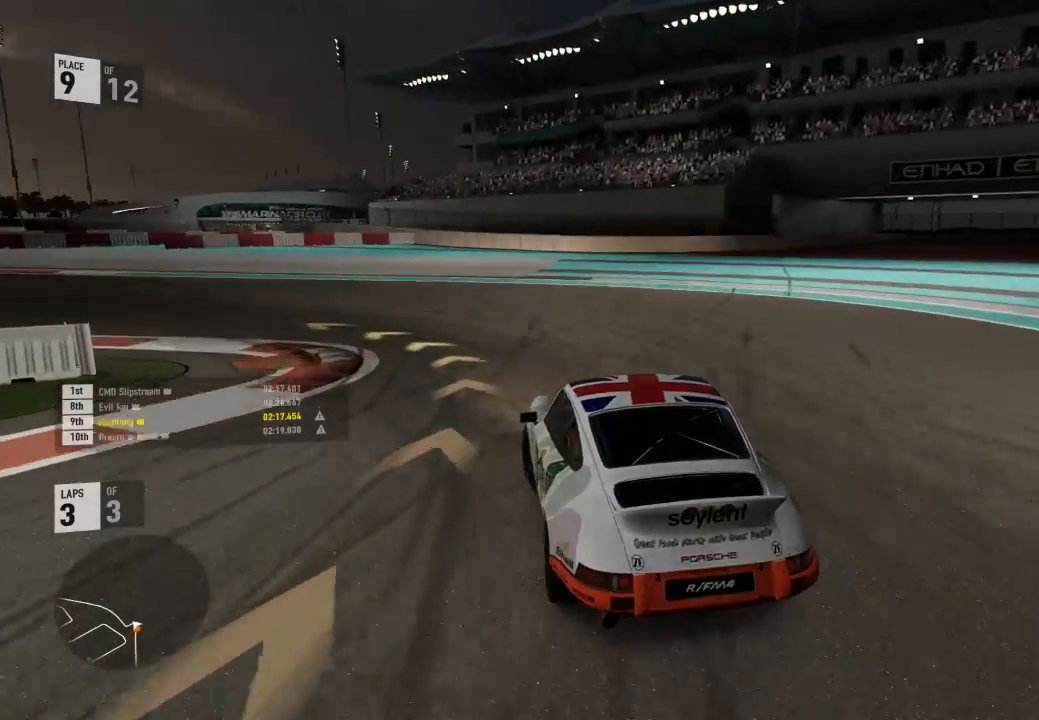
{"dt_ms": 500, "buttons": [], "right_stick": "center", "events": []}
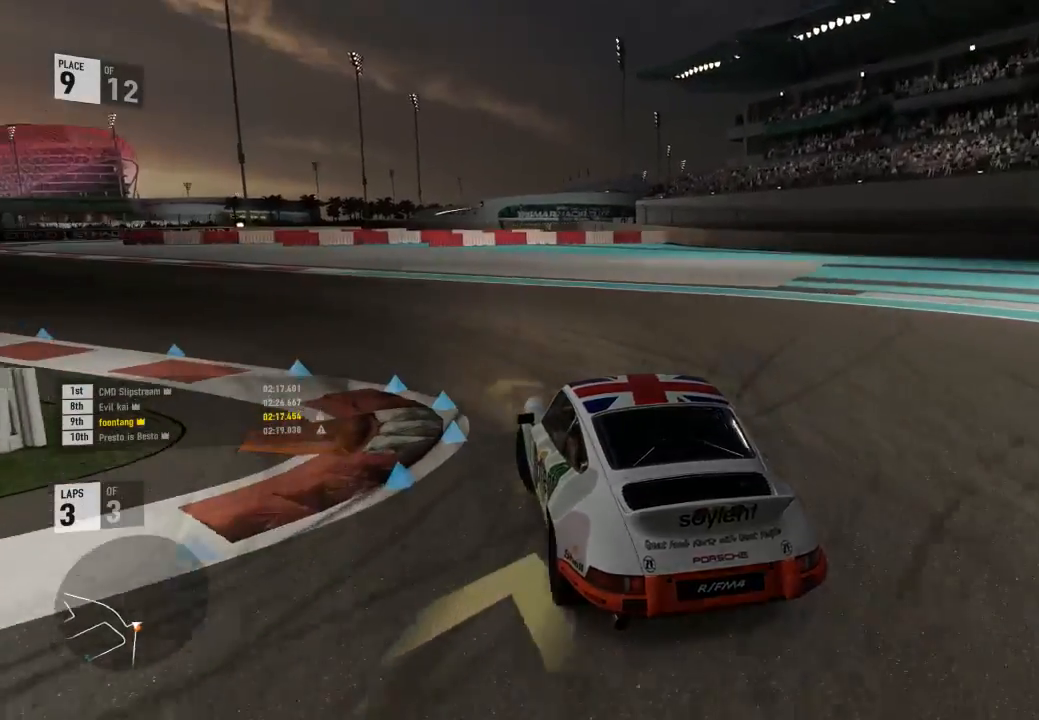
{"dt_ms": 500, "buttons": ["R2"], "right_stick": "center", "events": [[33, "R2", "down"]]}
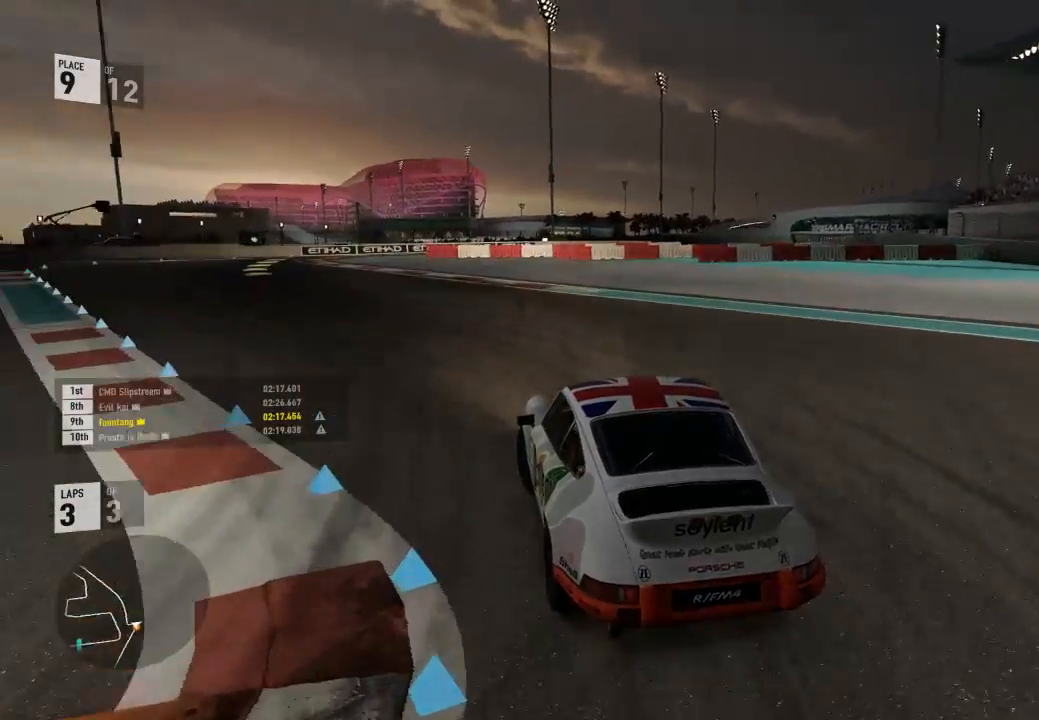
{"dt_ms": 500, "buttons": ["R2"], "right_stick": "center"}
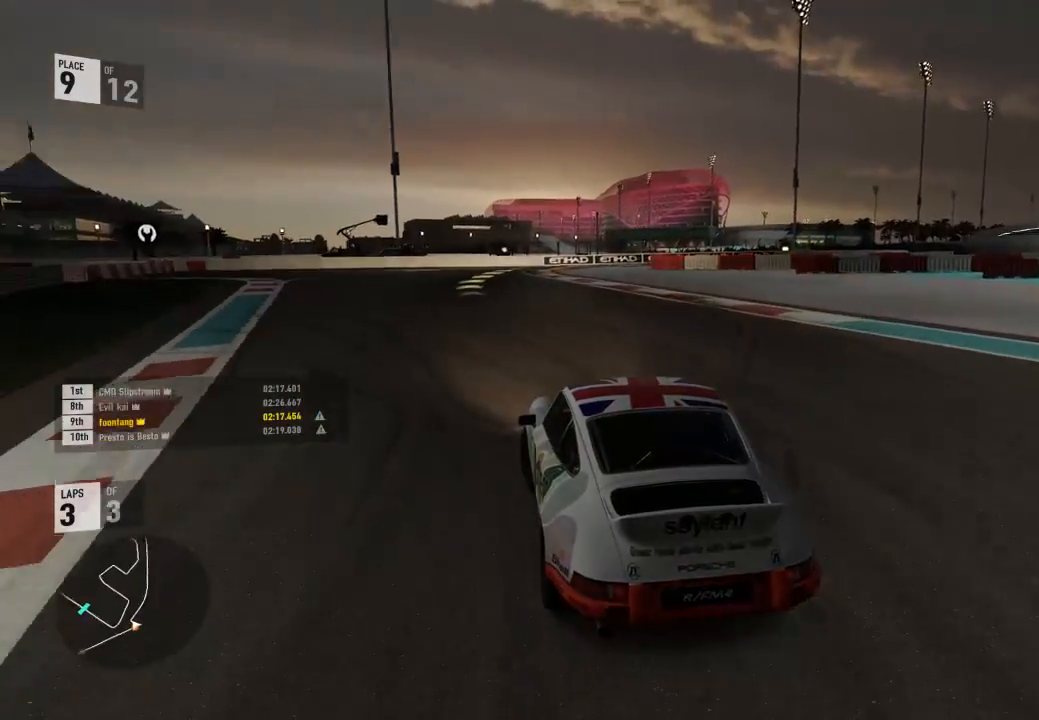
{"dt_ms": 500, "buttons": ["R2"], "right_stick": "center"}
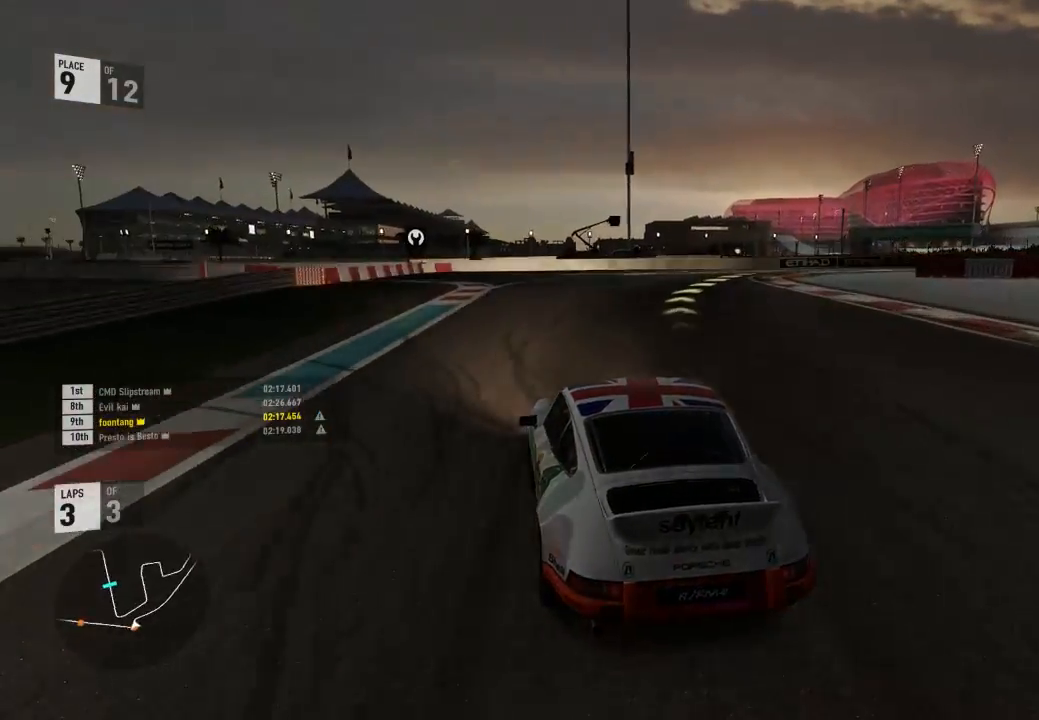
{"dt_ms": 1000, "buttons": ["R2"], "right_stick": "center"}
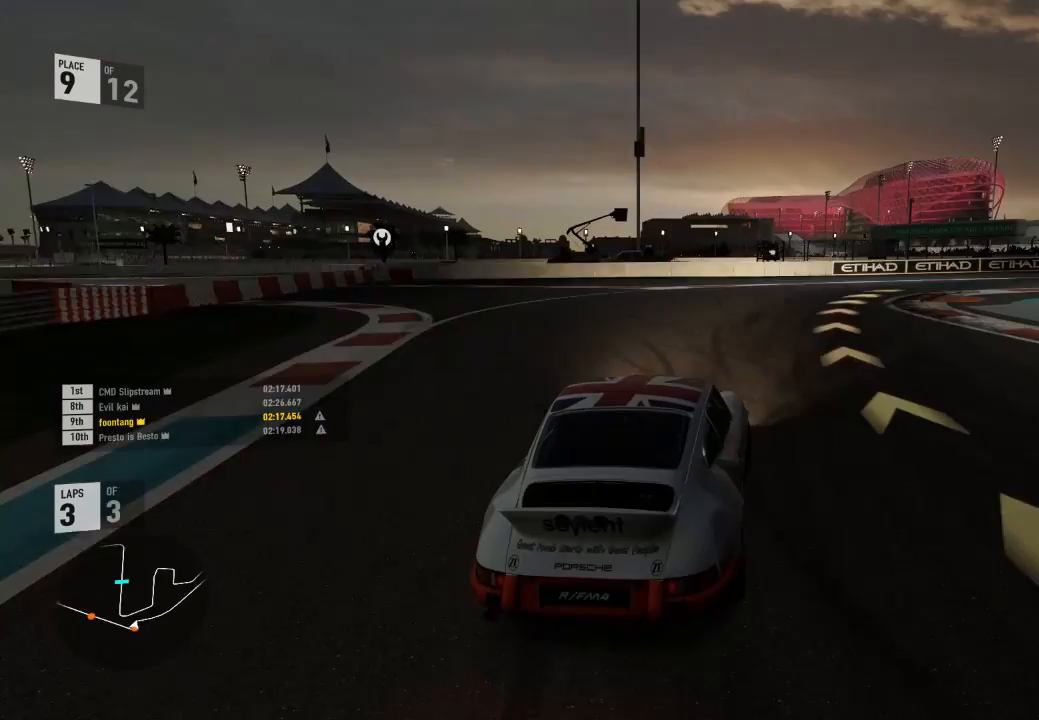
{"dt_ms": 500, "buttons": ["R2"], "right_stick": "center", "events": []}
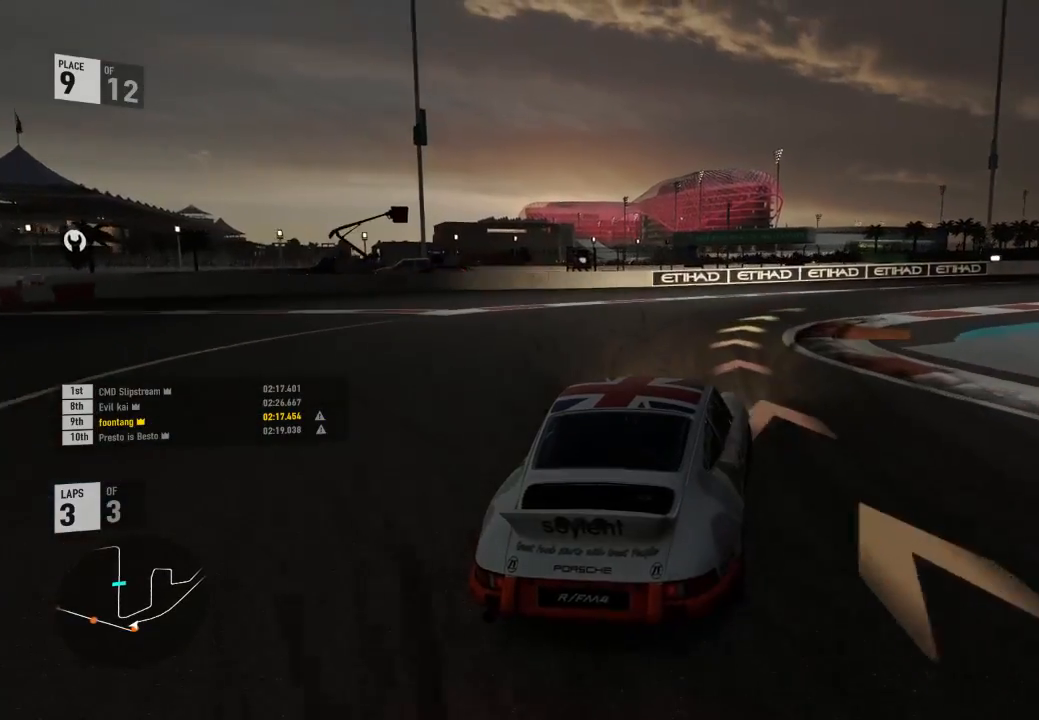
{"dt_ms": 500, "buttons": ["R2"], "right_stick": "center", "events": []}
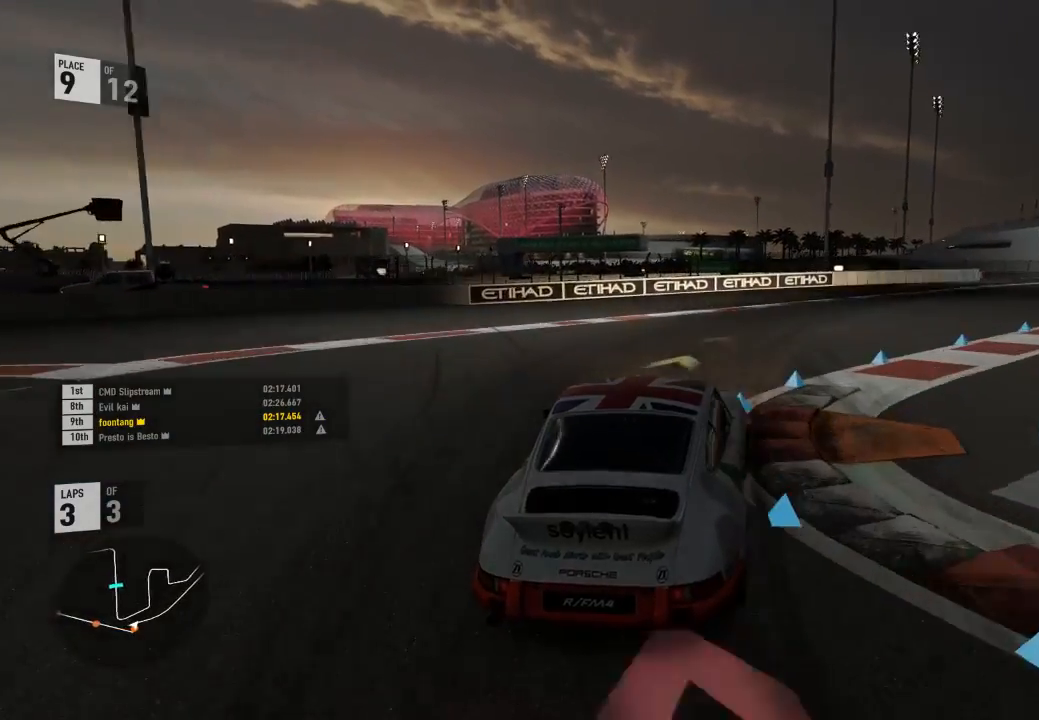
{"dt_ms": 500, "buttons": ["R2"], "right_stick": "center", "events": []}
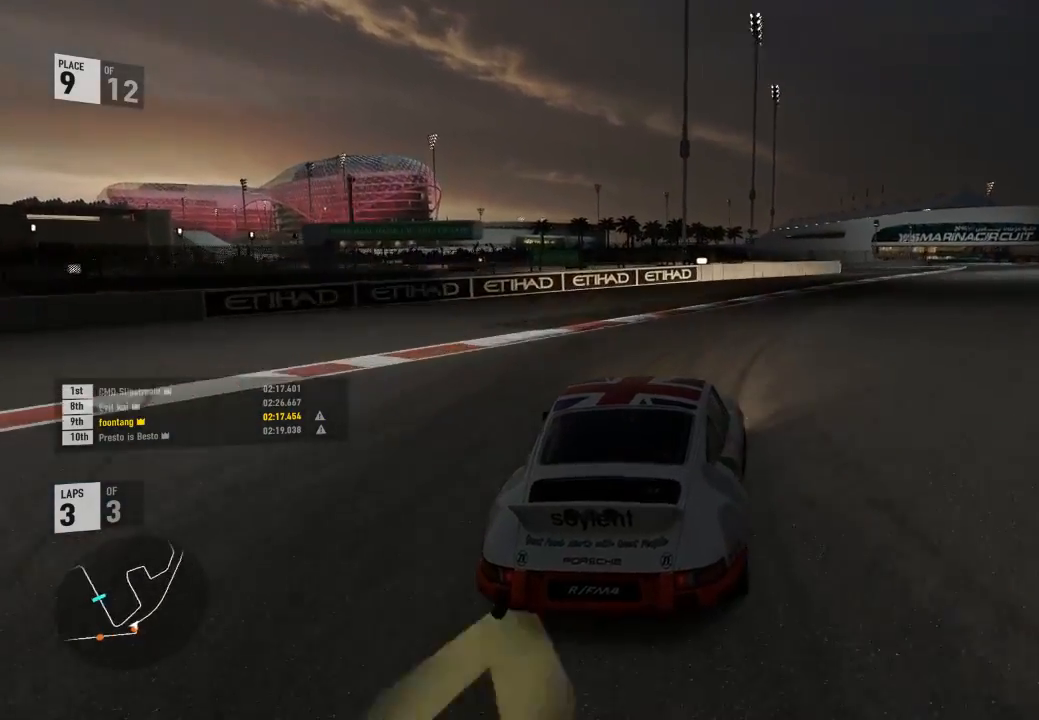
{"dt_ms": 1000, "buttons": ["R2"], "right_stick": "center"}
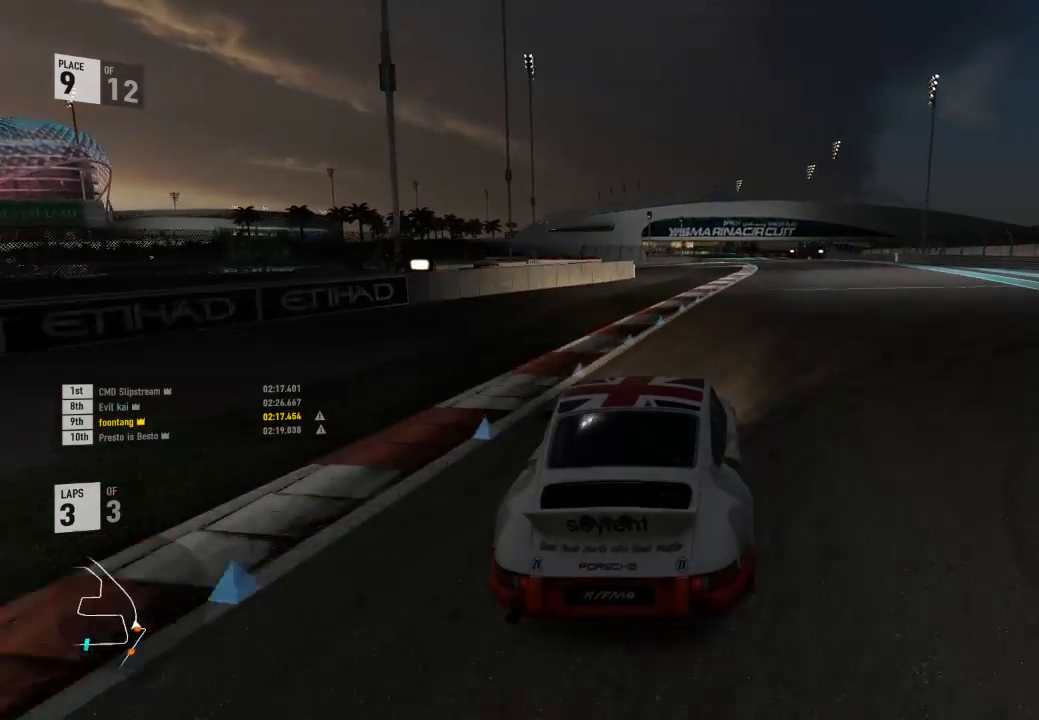
{"dt_ms": 500, "buttons": ["R2"], "right_stick": "center", "events": [[167, "A", "down"], [167, "B", "down"], [200, "R2", "up"], [267, "R2", "down"], [300, "A", "up"], [300, "B", "up"]]}
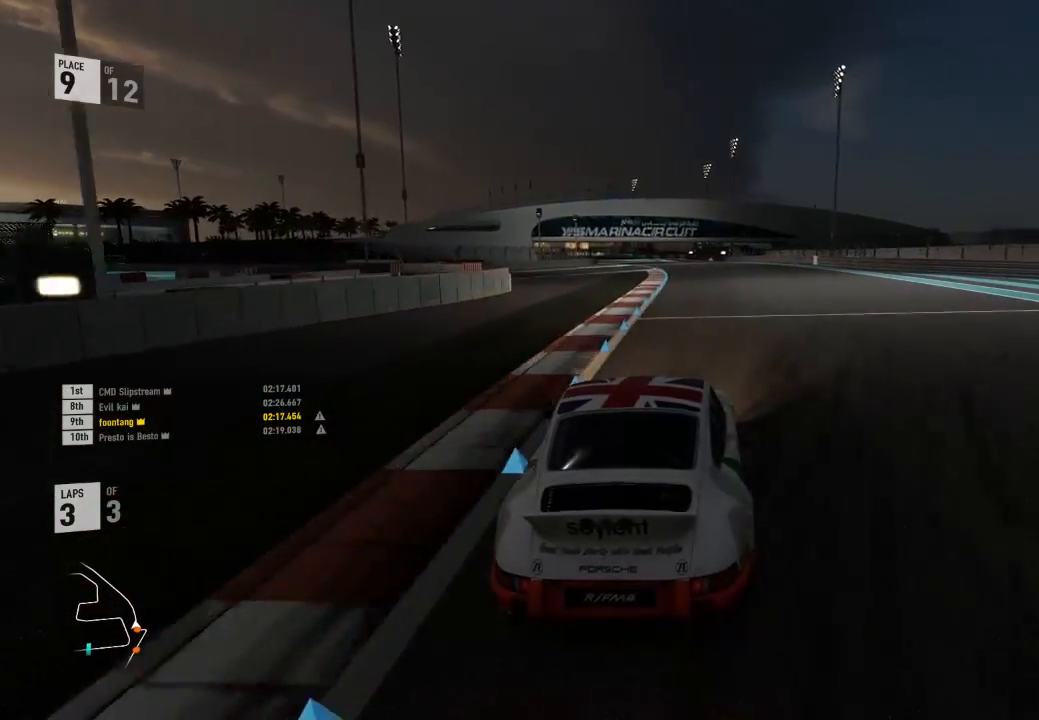
{"dt_ms": 500, "buttons": ["R2"], "right_stick": "center", "events": []}
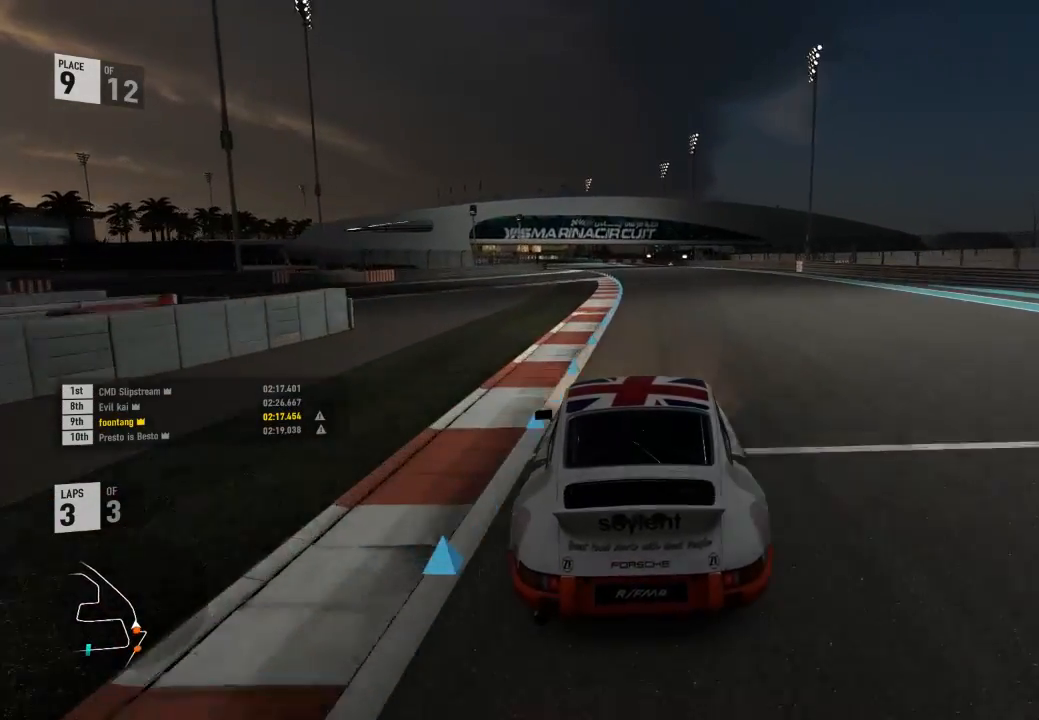
{"dt_ms": 500, "buttons": ["R2"], "right_stick": "center", "events": []}
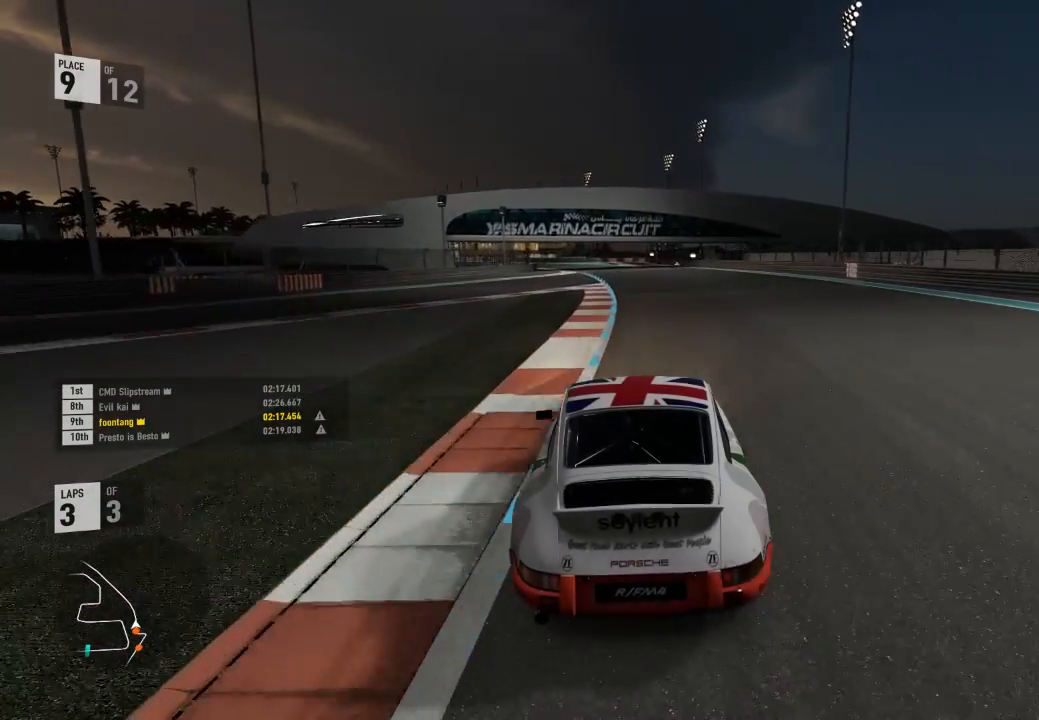
{"dt_ms": 500, "buttons": ["R2"], "right_stick": "center", "events": []}
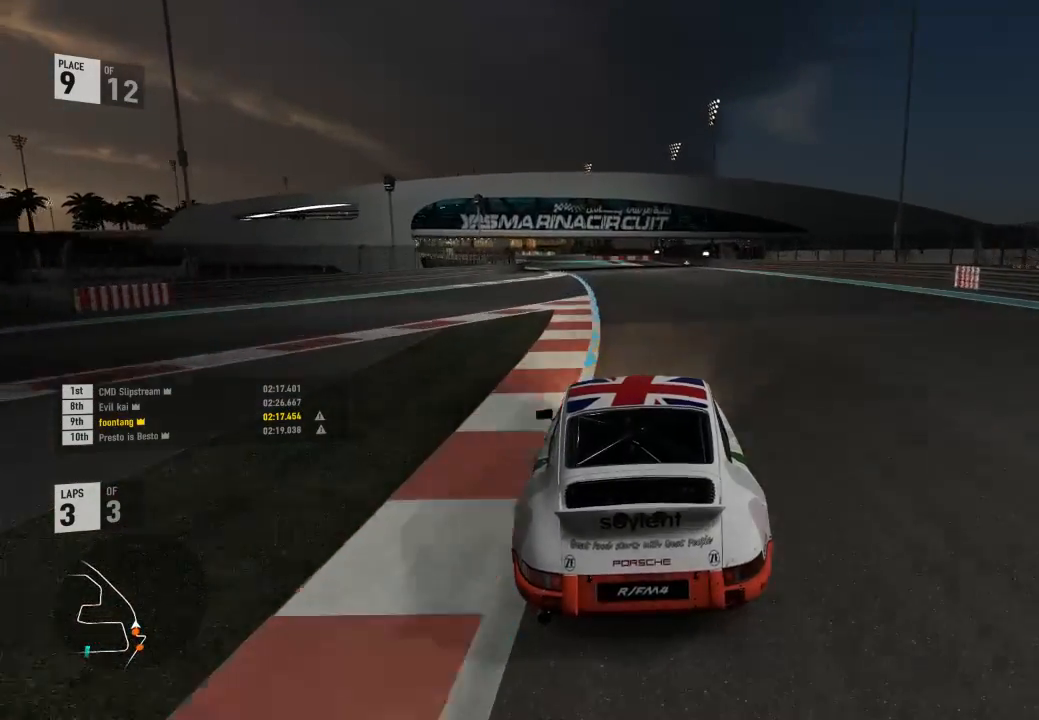
{"dt_ms": 500, "buttons": ["R2"], "right_stick": "center", "events": []}
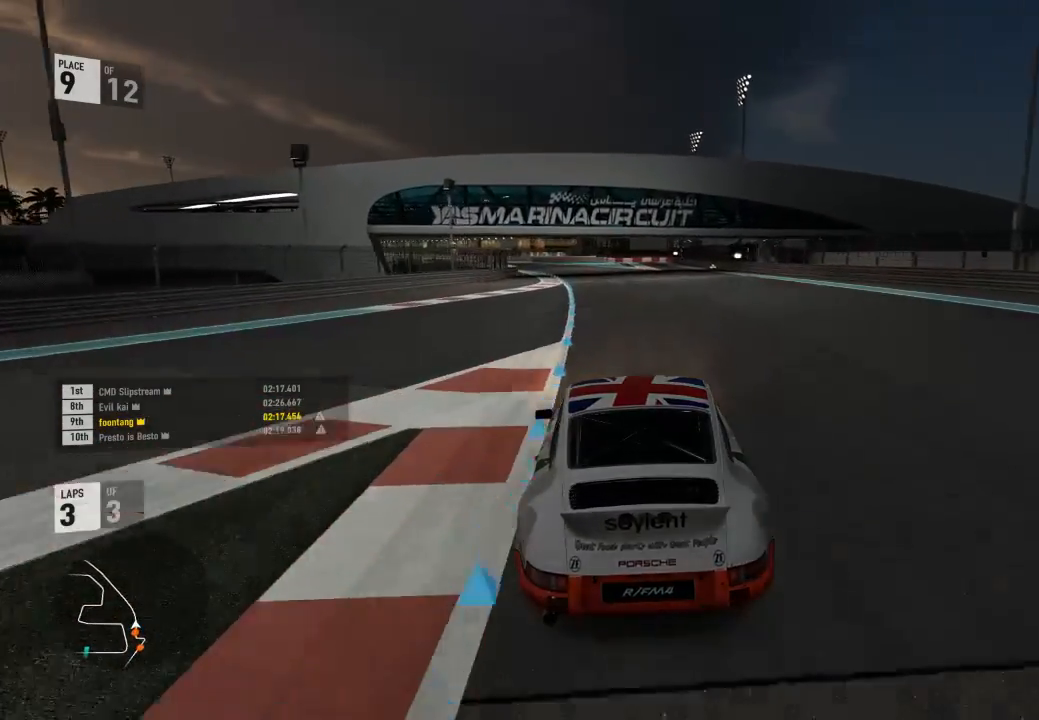
{"dt_ms": 500, "buttons": ["R2"], "right_stick": "center", "events": []}
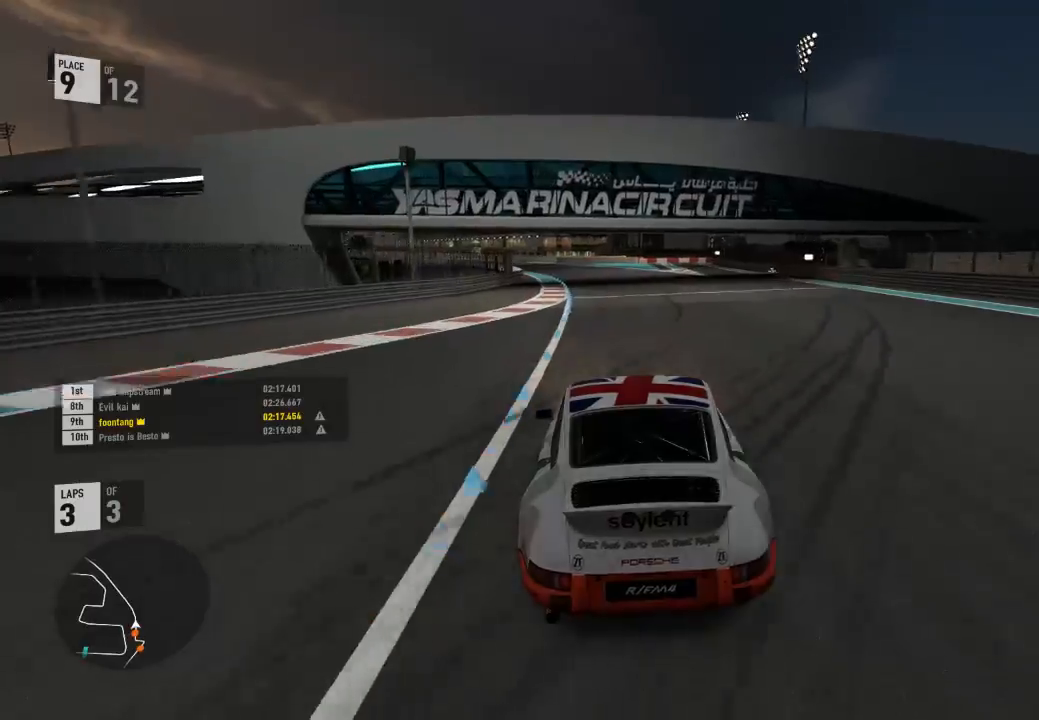
{"dt_ms": 500, "buttons": ["R2"], "right_stick": "center", "events": []}
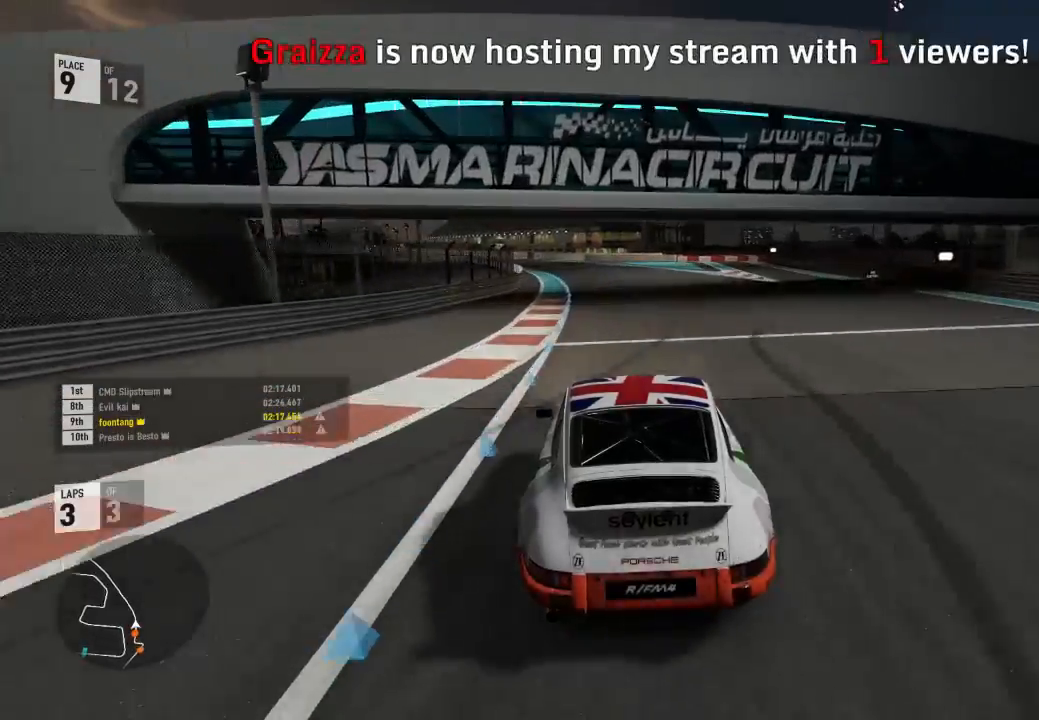
{"dt_ms": 500, "buttons": ["R2"], "right_stick": "center", "events": [[333, "A", "down"], [333, "R2", "up"], [367, "B", "down"], [500, "A", "up"], [500, "B", "up"], [500, "R2", "down"]]}
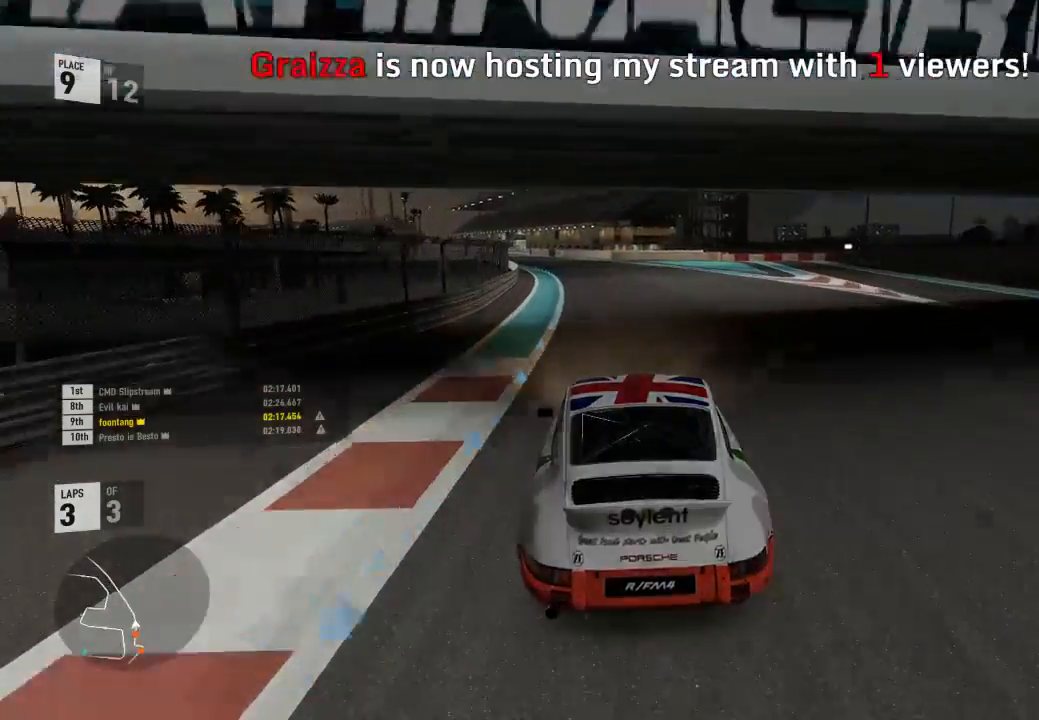
{"dt_ms": 500, "buttons": ["R2"], "right_stick": "center", "events": []}
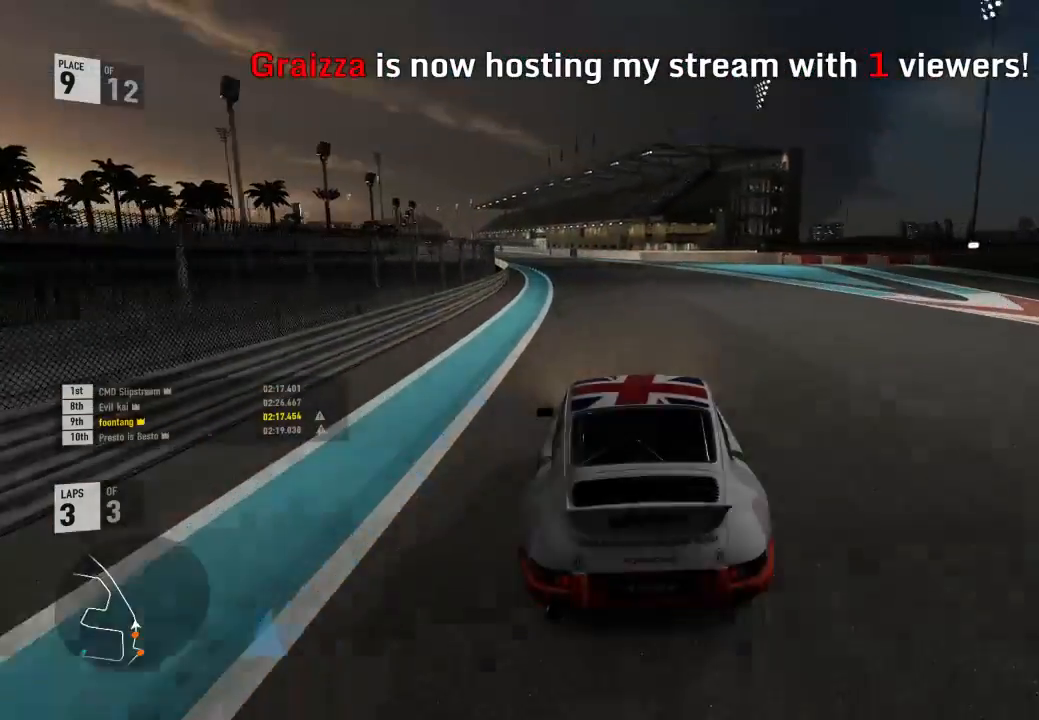
{"dt_ms": 500, "buttons": ["R2"], "right_stick": "center", "events": []}
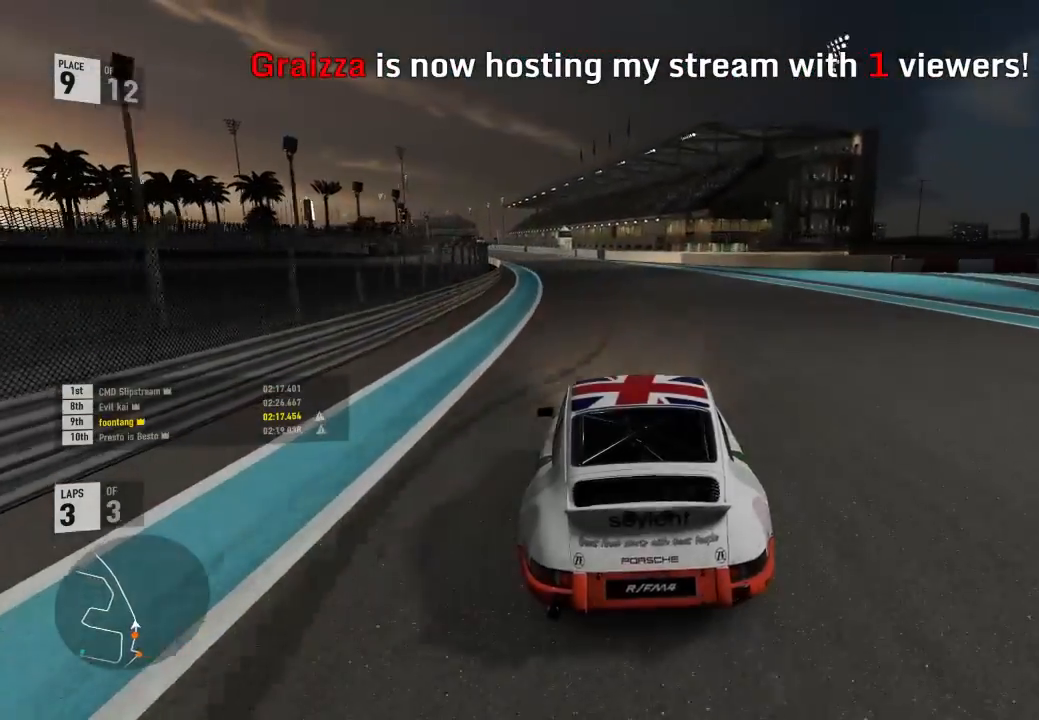
{"dt_ms": 500, "buttons": ["R2"], "right_stick": "center", "events": []}
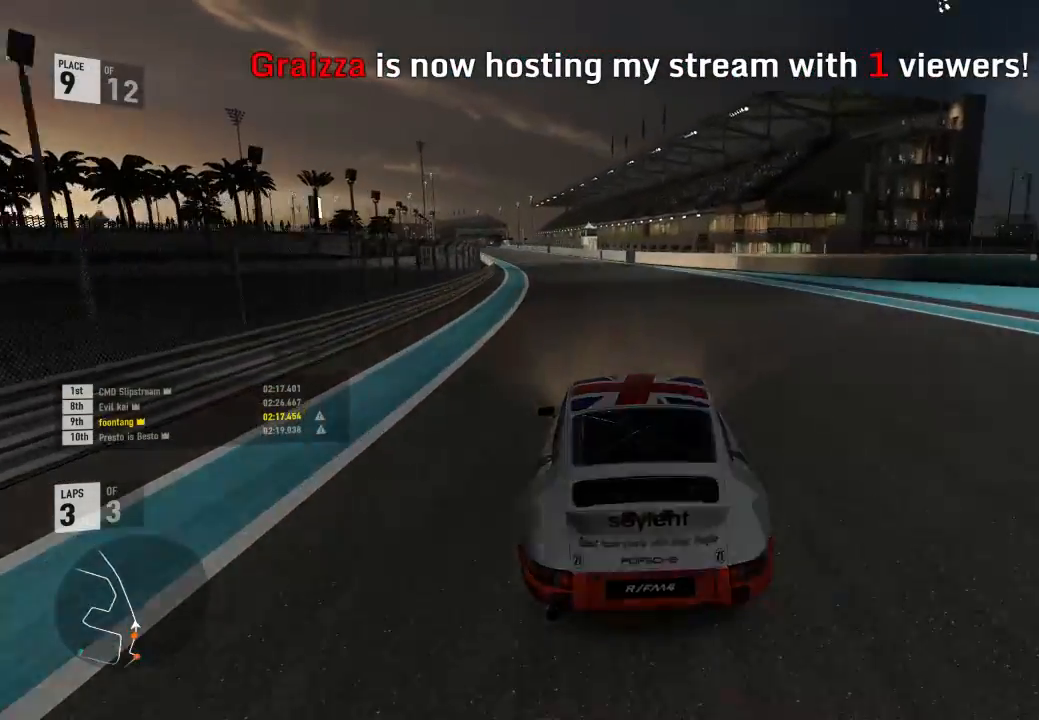
{"dt_ms": 500, "buttons": ["R2"], "right_stick": "center", "events": []}
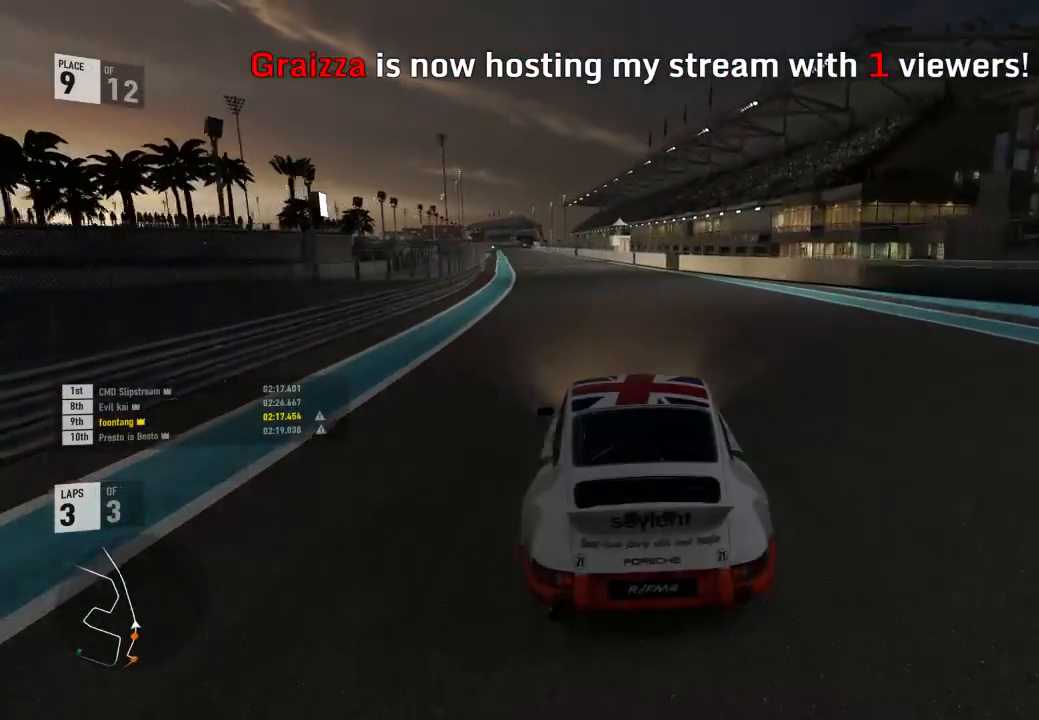
{"dt_ms": 500, "buttons": ["R2"], "right_stick": "center", "events": []}
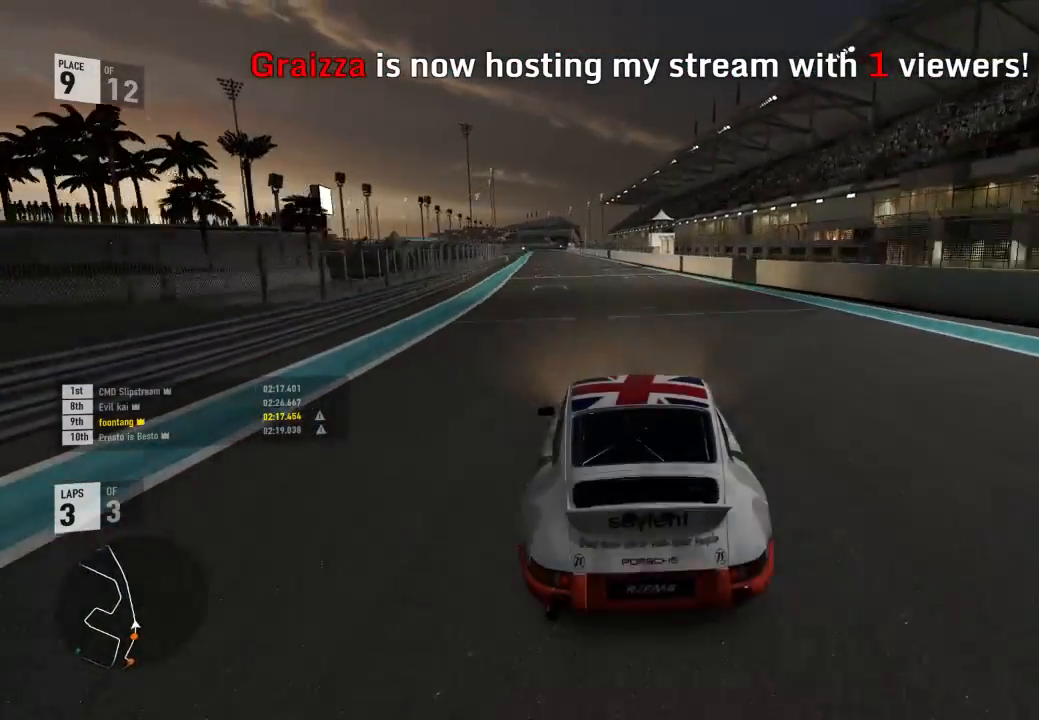
{"dt_ms": 500, "buttons": ["R2"], "right_stick": "center", "events": []}
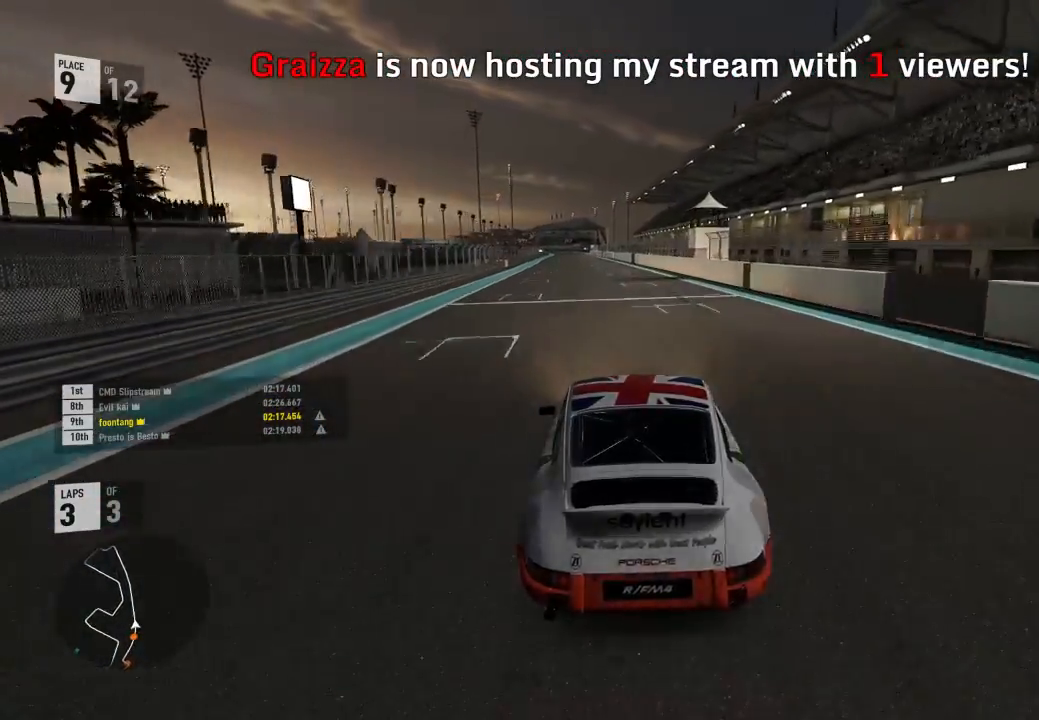
{"dt_ms": 500, "buttons": ["R2"], "right_stick": "center", "events": []}
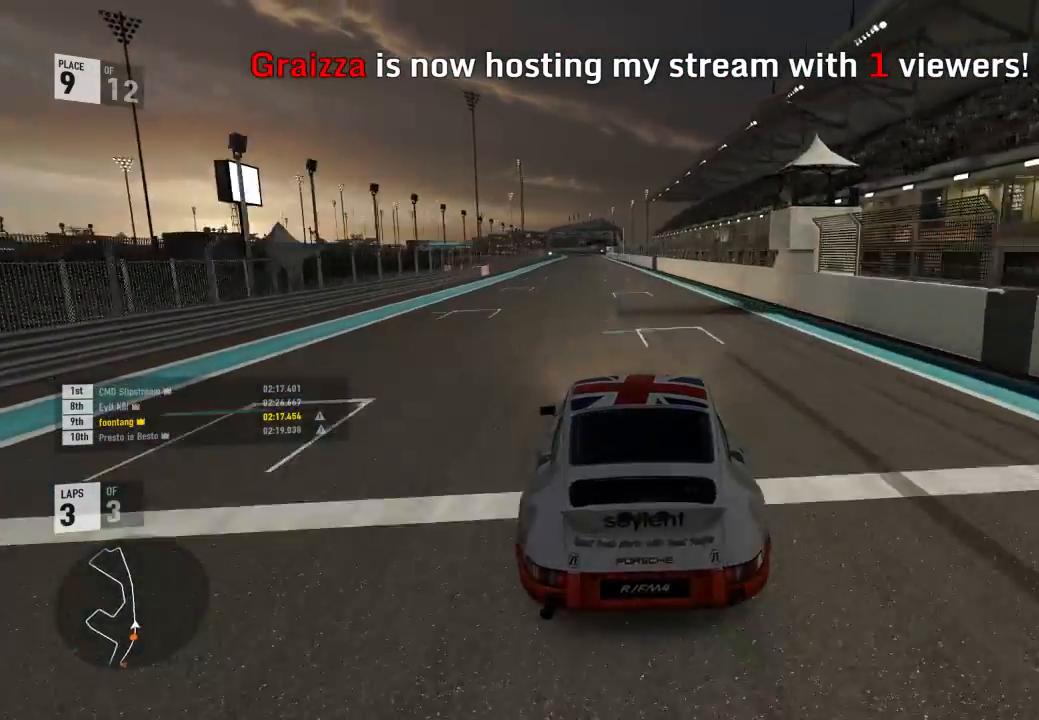
{"dt_ms": 500, "buttons": ["R2"], "right_stick": "center", "events": []}
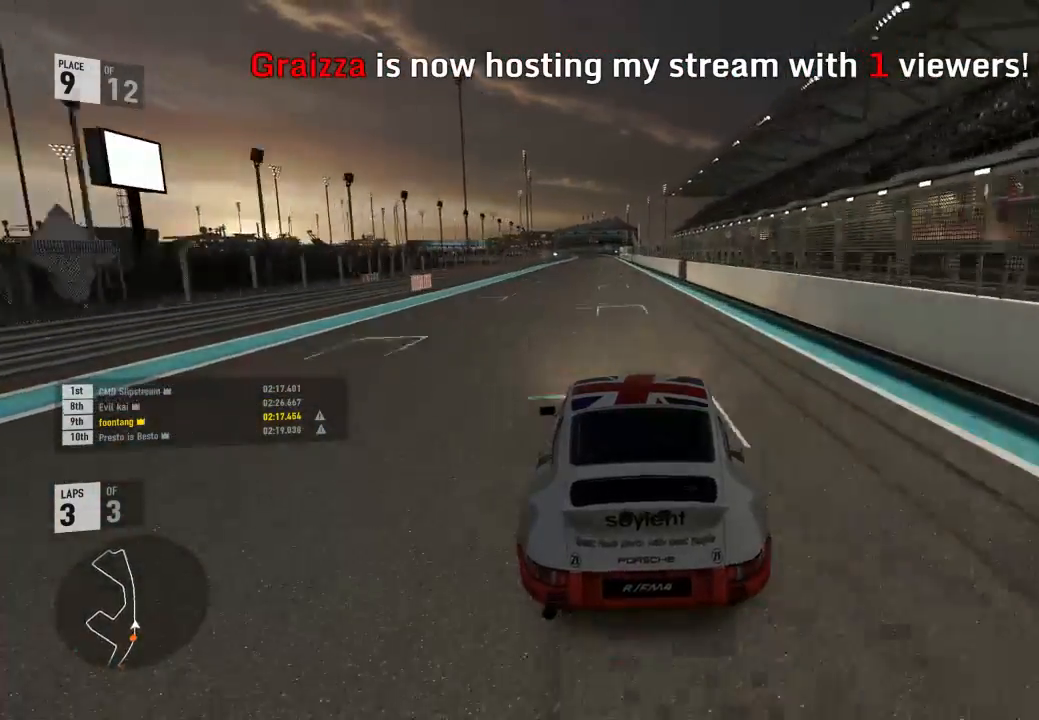
{"dt_ms": 500, "buttons": ["R2"], "right_stick": "center", "events": []}
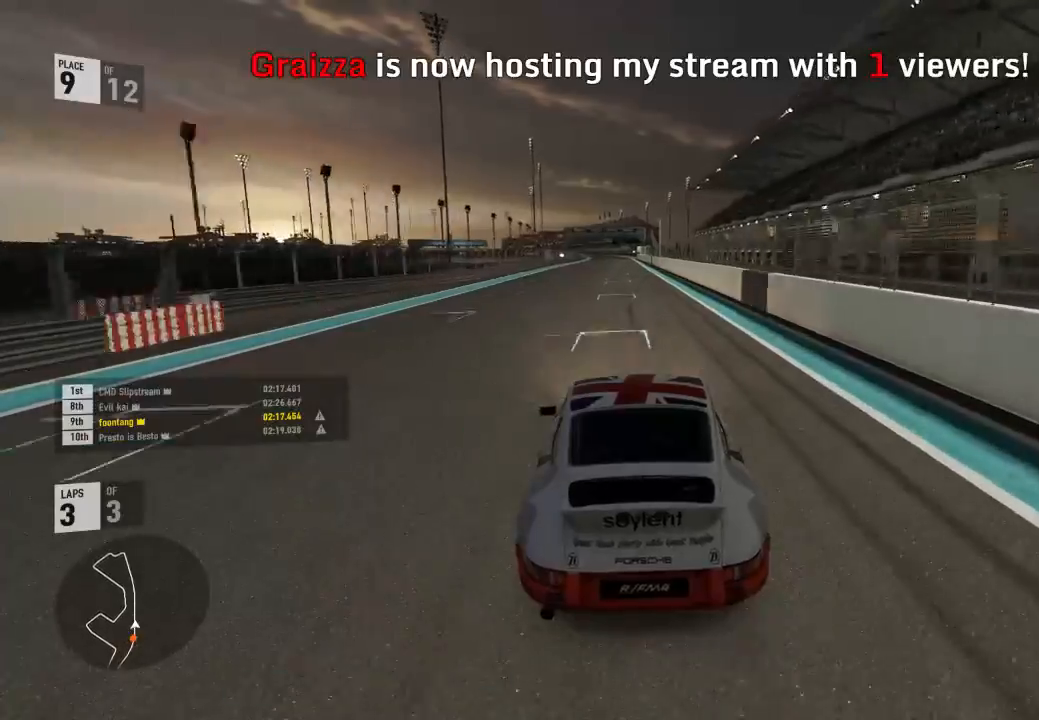
{"dt_ms": 500, "buttons": ["R2"], "right_stick": "center", "events": []}
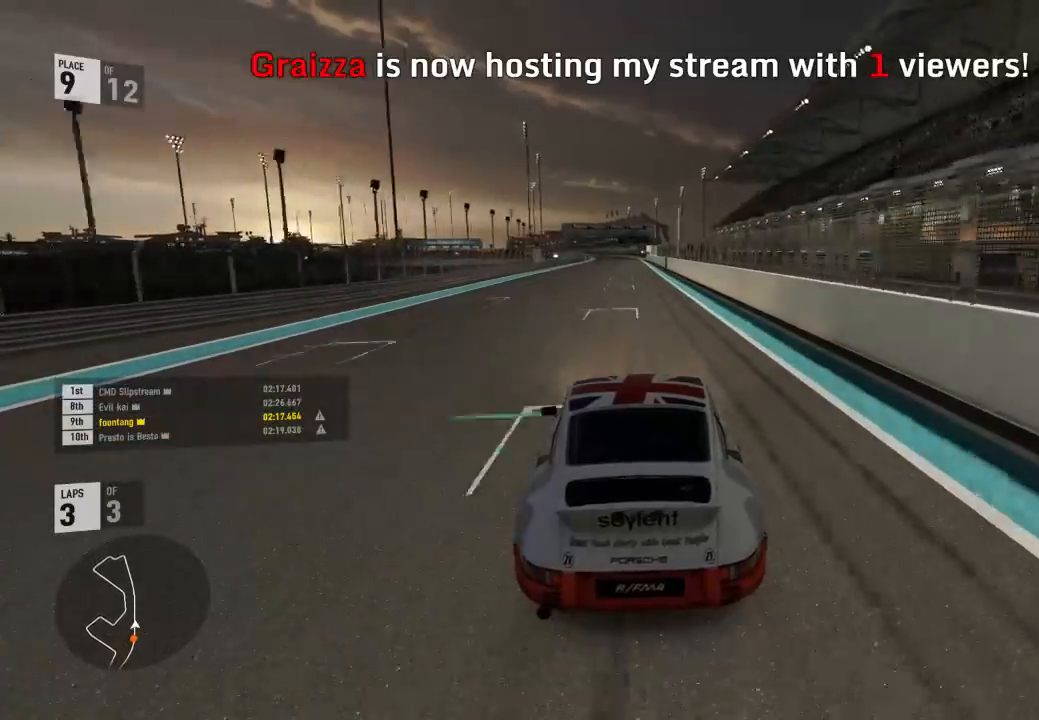
{"dt_ms": 500, "buttons": ["R2"], "right_stick": "center", "events": []}
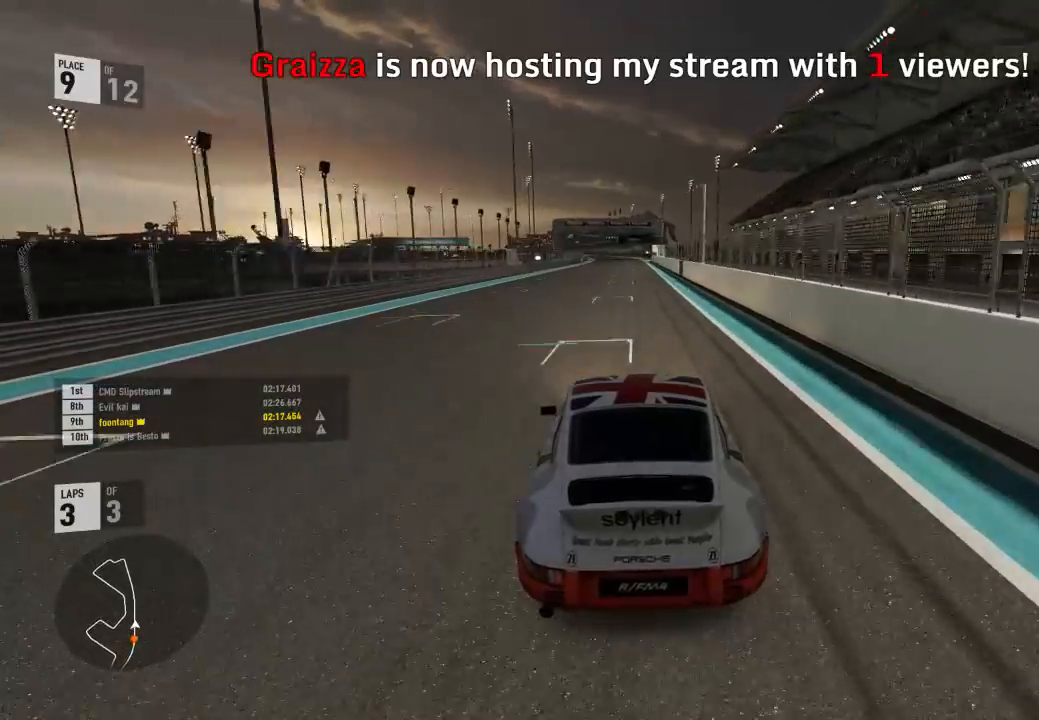
{"dt_ms": 500, "buttons": ["R2"], "right_stick": "center", "events": []}